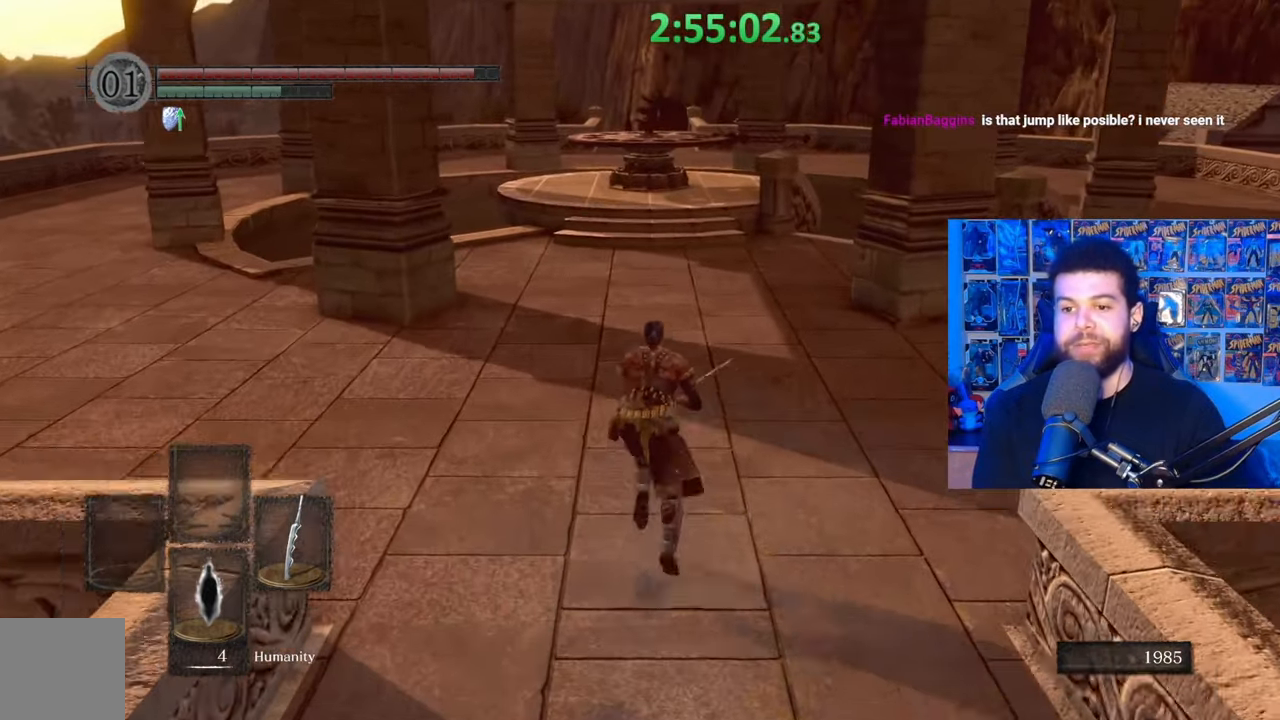
Gameplay with a controller (Xbox layout); each line is a JSON object with the inputs held at the frame after it. "events" lists button and stick changes between this image and that frame as [ms after this image, input, new state], when the widget could be followed in between.
{"buttons": ["B"], "left_stick": "up", "right_stick": "center", "events": []}
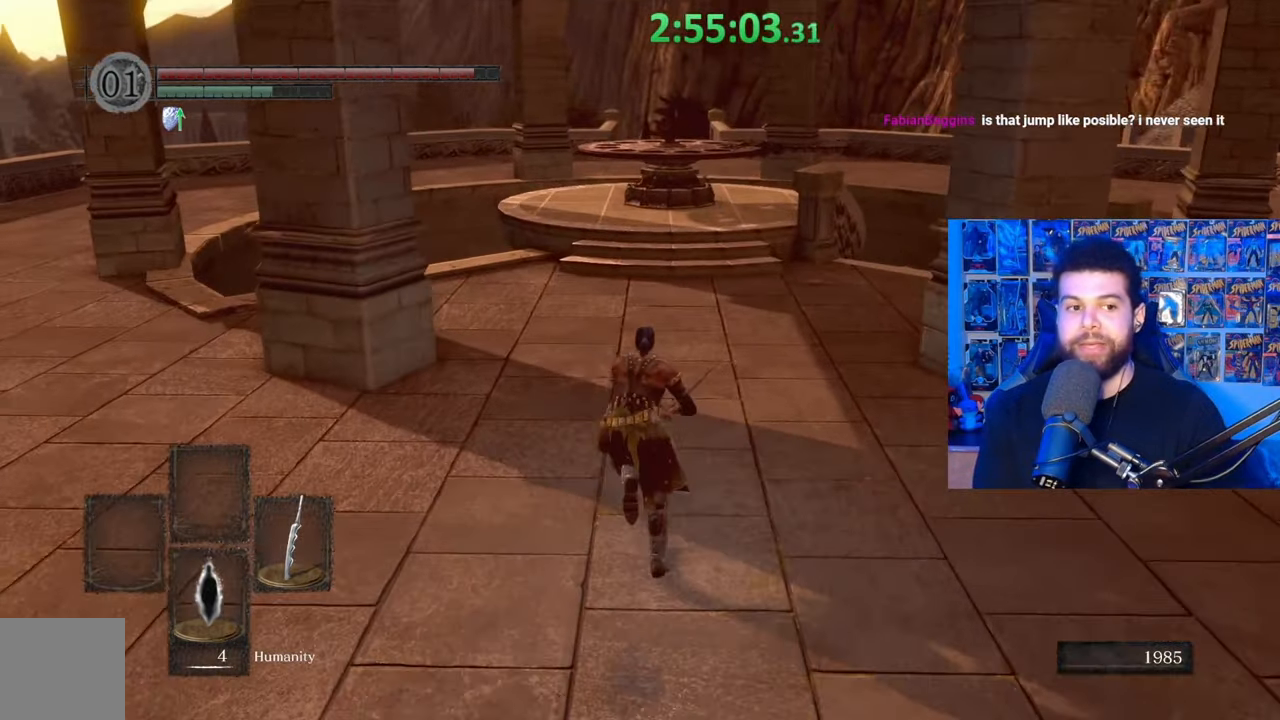
{"buttons": ["B"], "left_stick": "up", "right_stick": "center", "events": []}
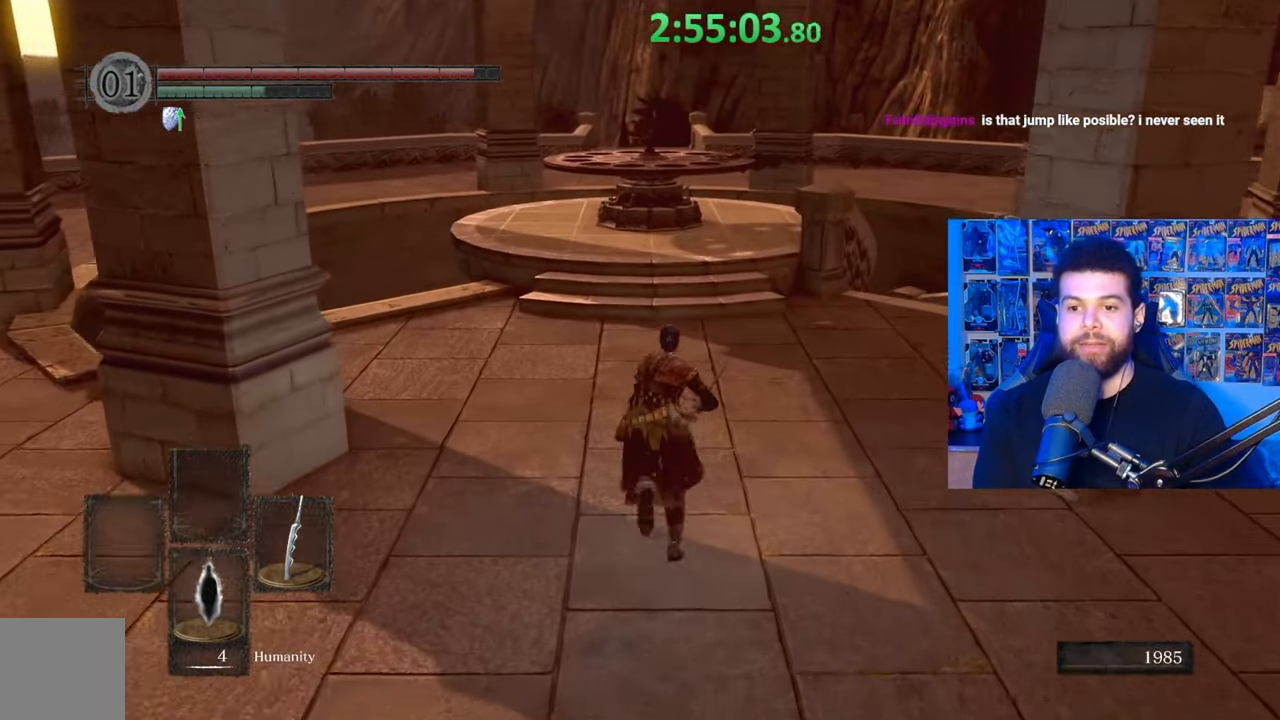
{"buttons": ["B"], "left_stick": "up", "right_stick": "center", "events": []}
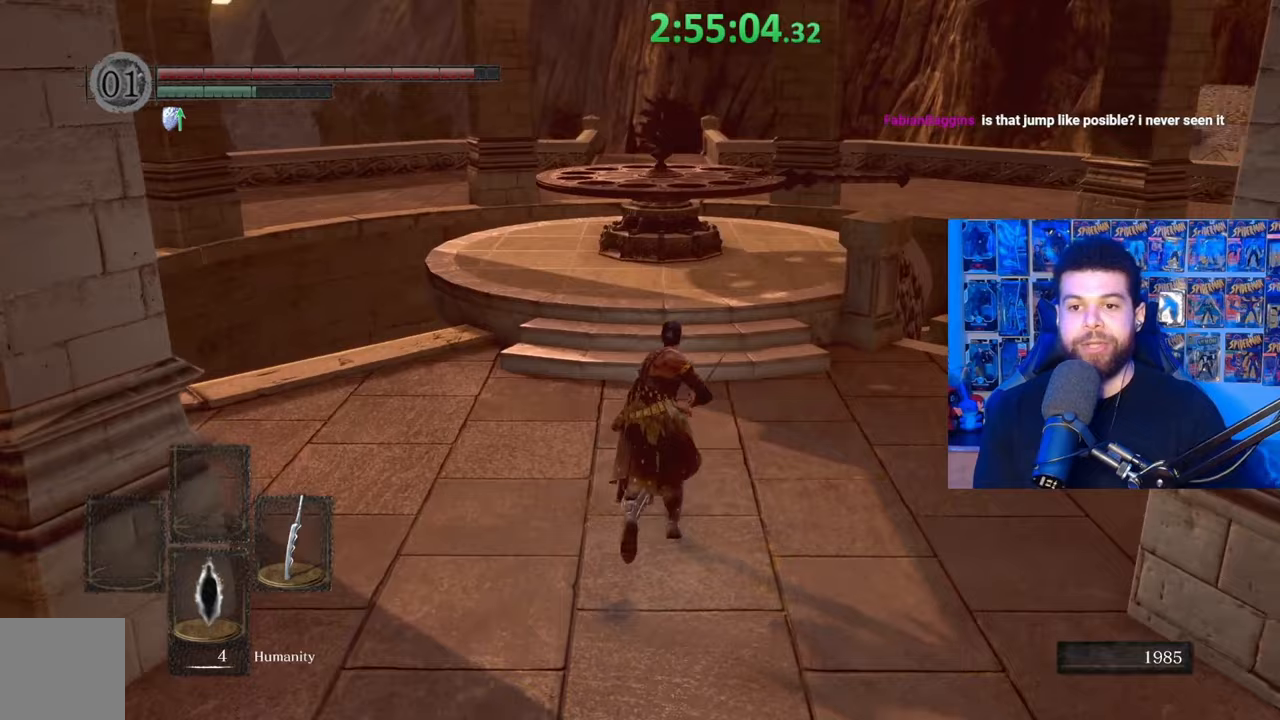
{"buttons": ["B"], "left_stick": "up", "right_stick": "center", "events": [[83, "right_stick", "down"], [233, "right_stick", "center"]]}
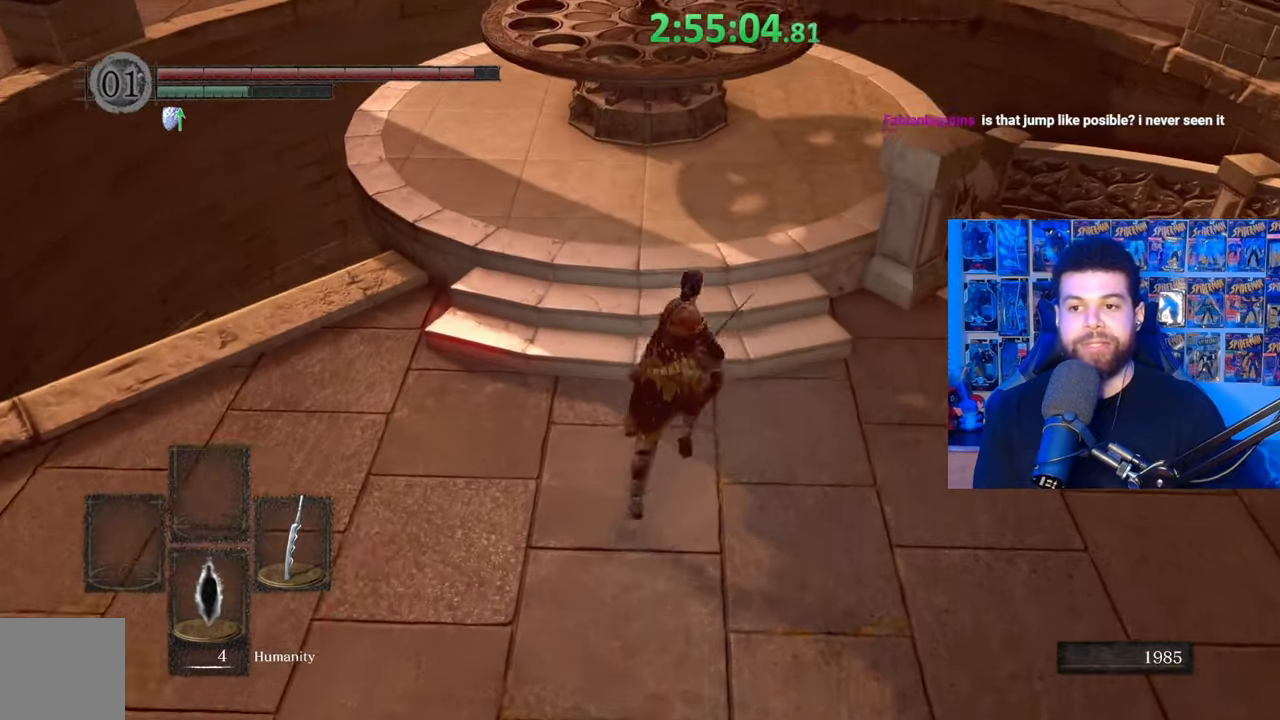
{"buttons": ["B"], "left_stick": "up", "right_stick": "center", "events": [[283, "right_stick", "down"], [417, "right_stick", "center"]]}
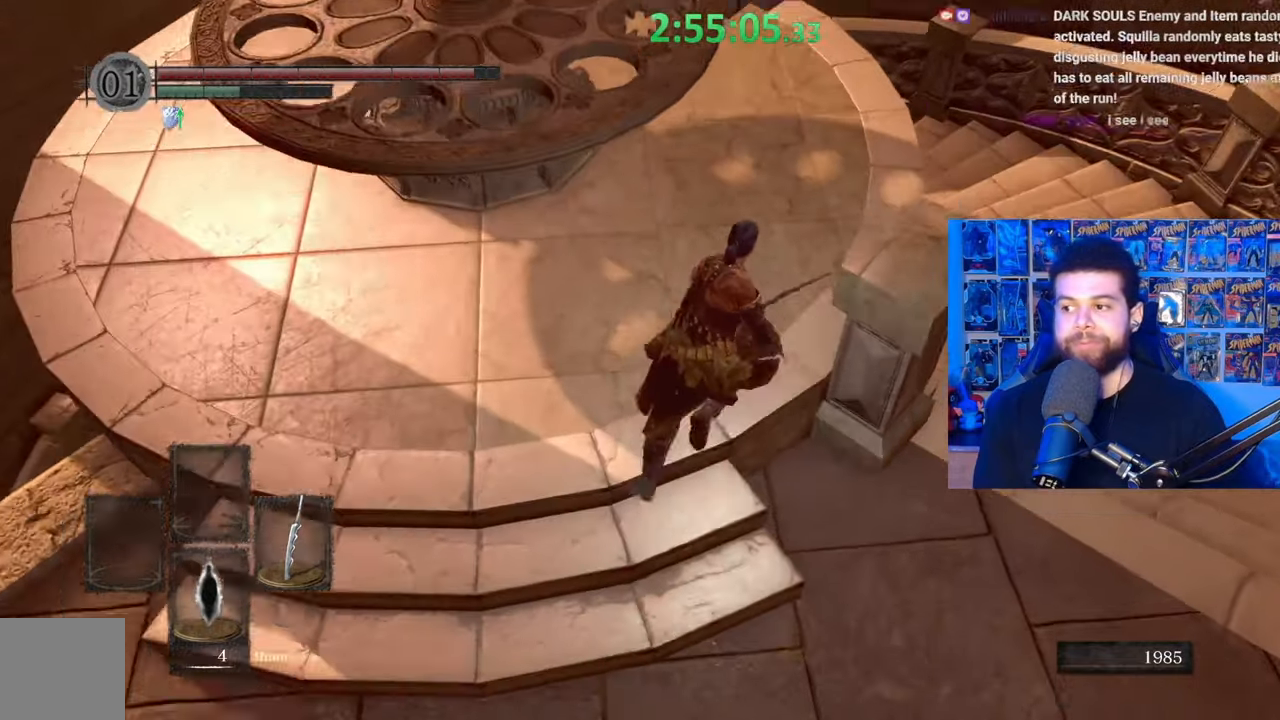
{"buttons": [], "left_stick": "up", "right_stick": "center", "events": [[283, "B", "up"], [383, "A", "down"], [467, "A", "up"]]}
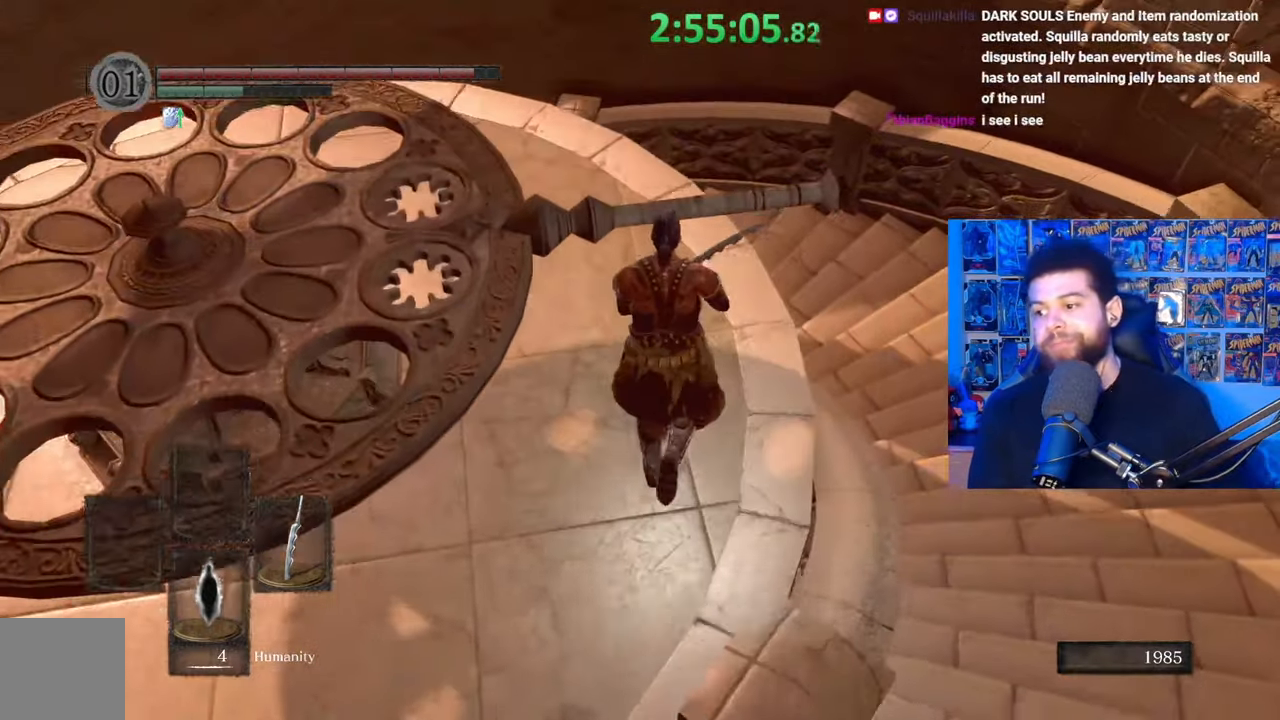
{"buttons": [], "left_stick": "center", "right_stick": "center", "events": [[17, "A", "down"], [117, "A", "up"], [183, "A", "down"], [267, "A", "up"], [333, "A", "down"], [383, "left_stick", "center"], [467, "A", "up"]]}
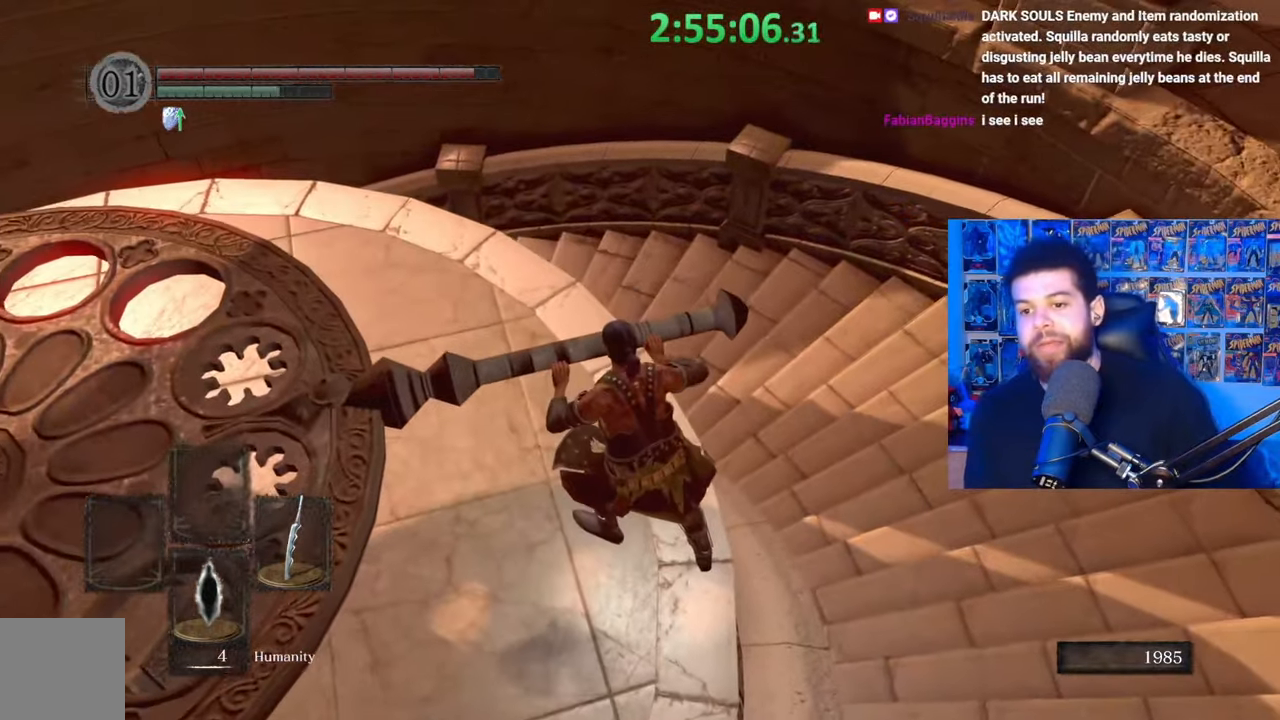
{"buttons": [], "left_stick": "center", "right_stick": "center", "events": []}
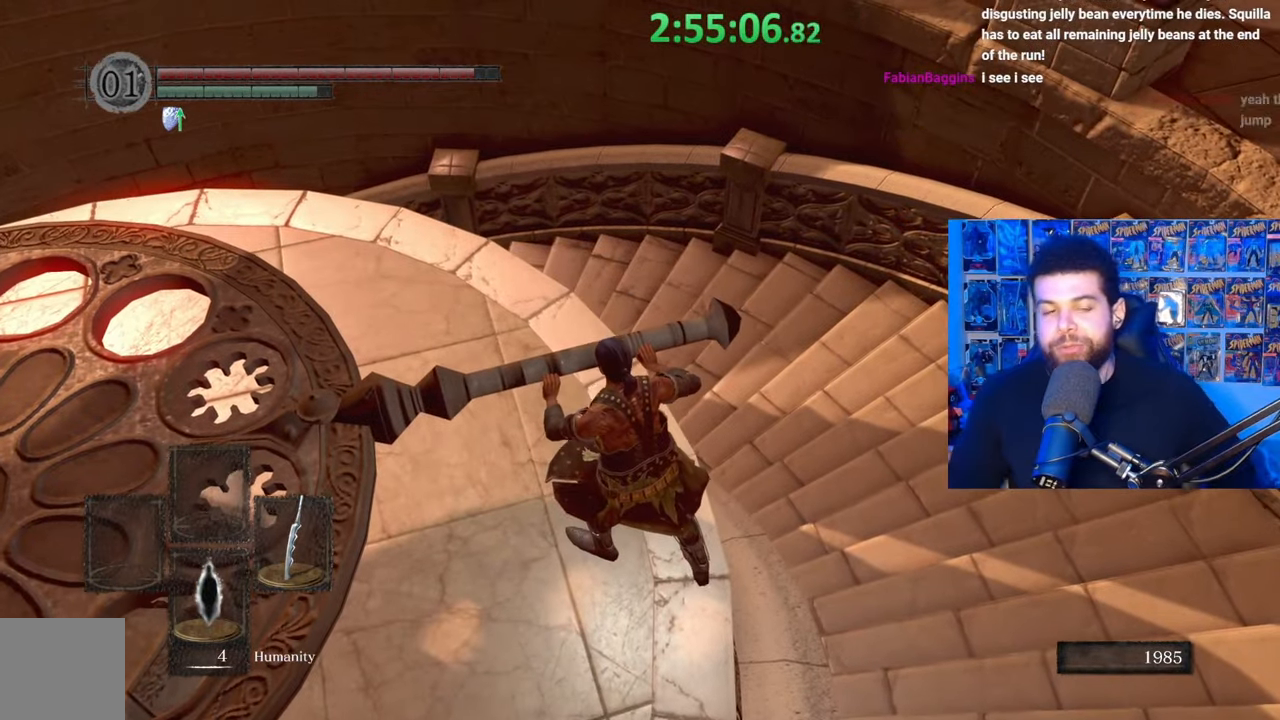
{"buttons": [], "left_stick": "center", "right_stick": "center", "events": []}
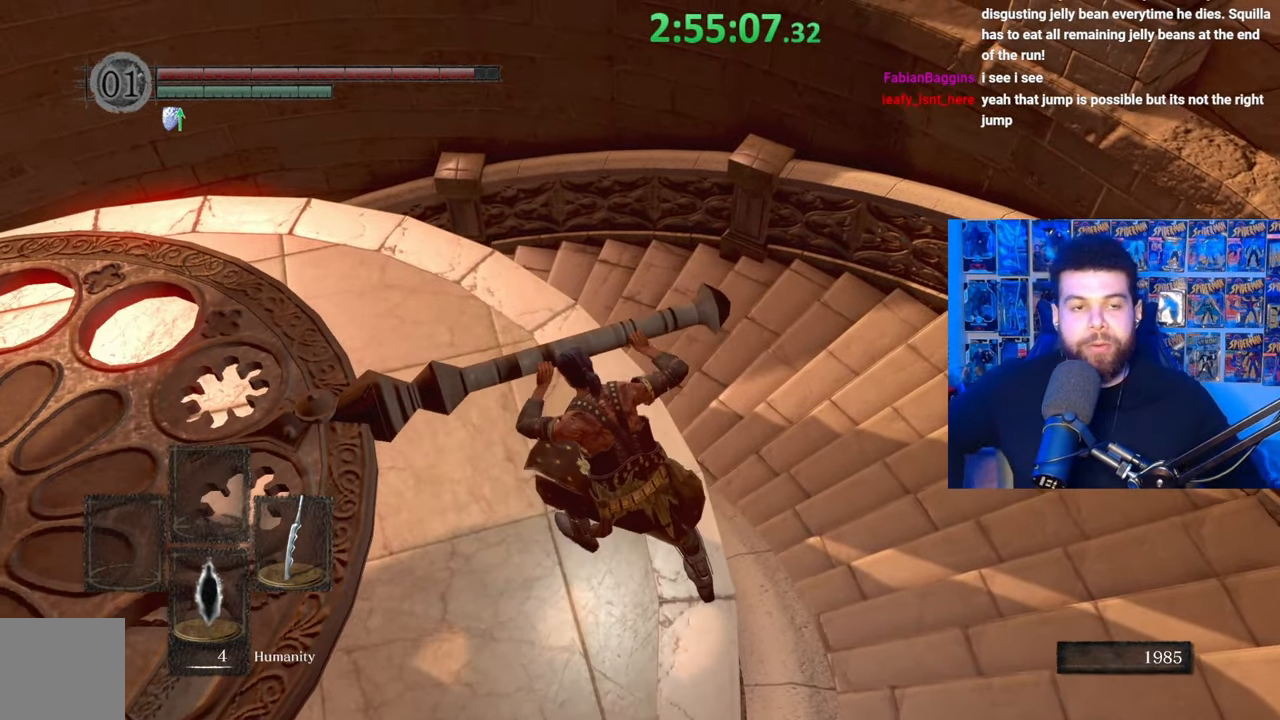
{"buttons": [], "left_stick": "center", "right_stick": "center", "events": []}
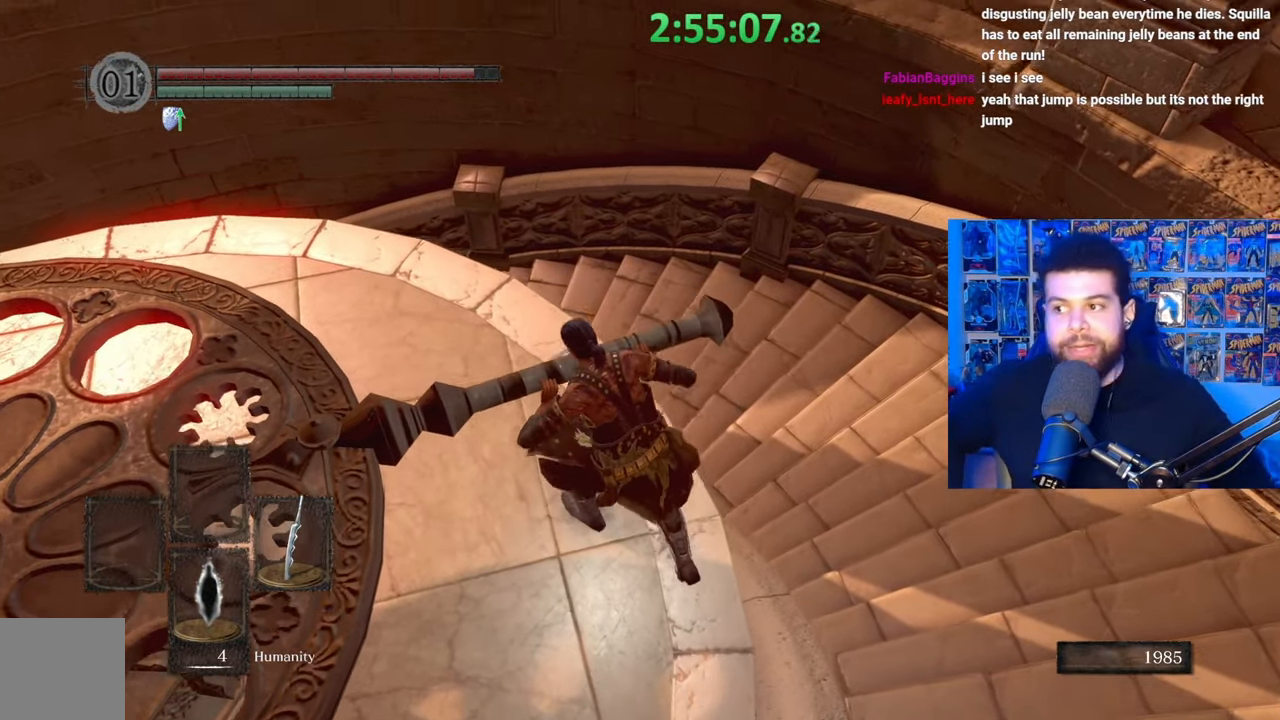
{"buttons": [], "left_stick": "center", "right_stick": "center", "events": []}
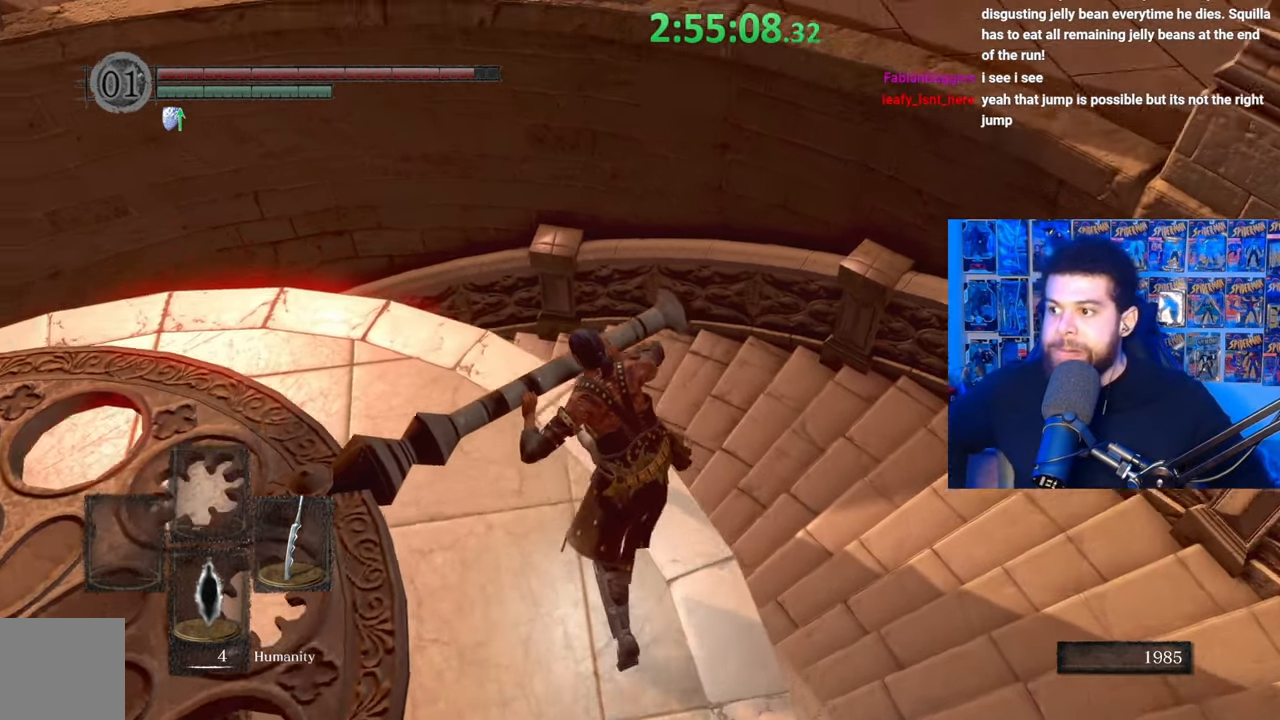
{"buttons": [], "left_stick": "center", "right_stick": "center", "events": []}
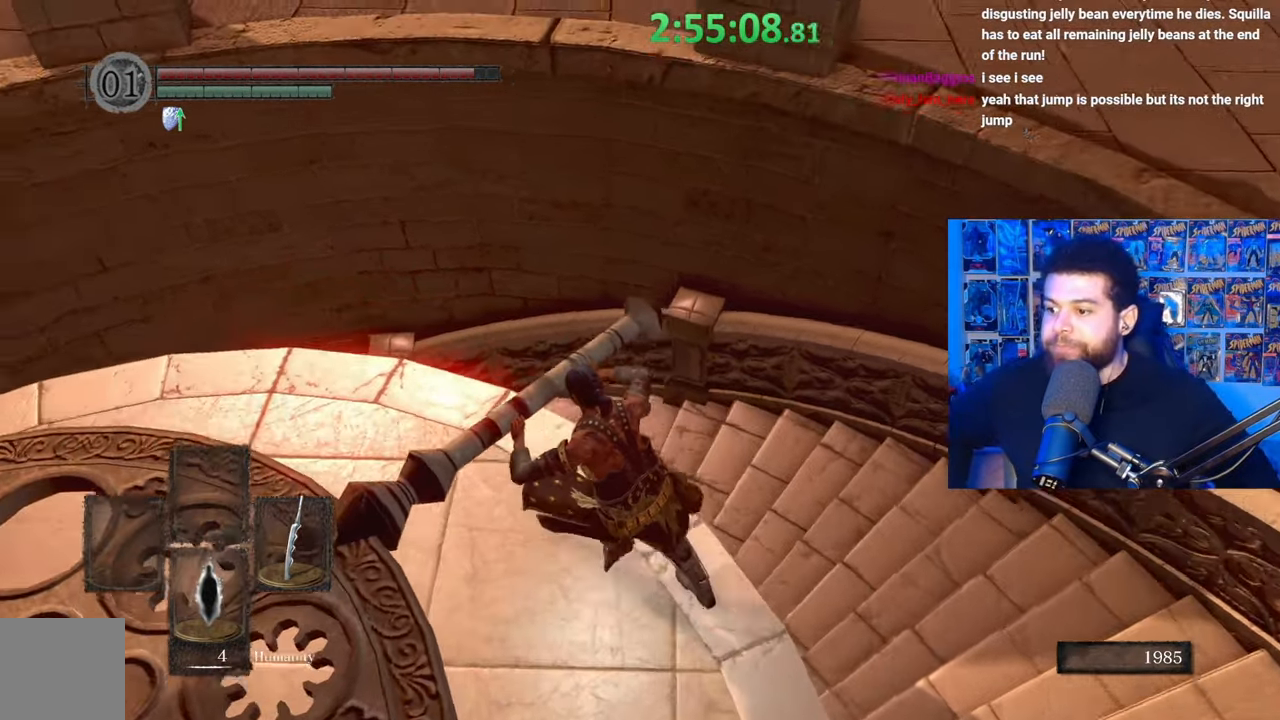
{"buttons": [], "left_stick": "center", "right_stick": "center", "events": []}
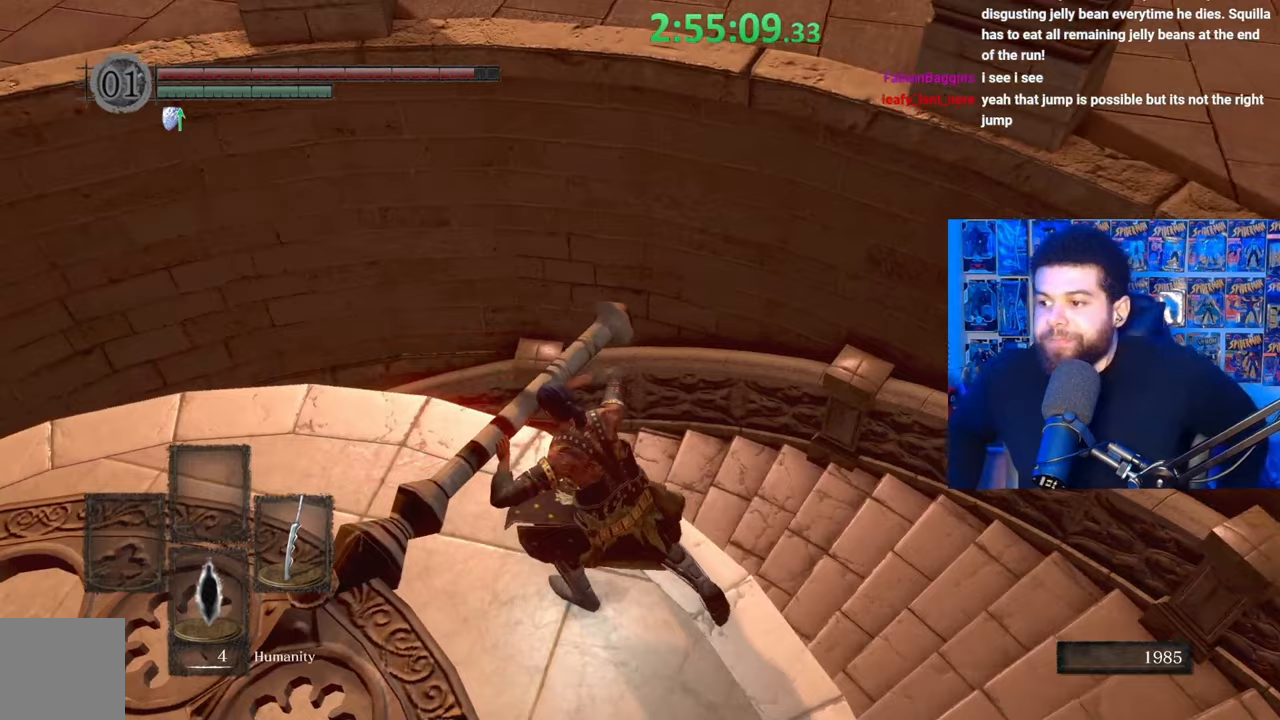
{"buttons": [], "left_stick": "center", "right_stick": "center", "events": []}
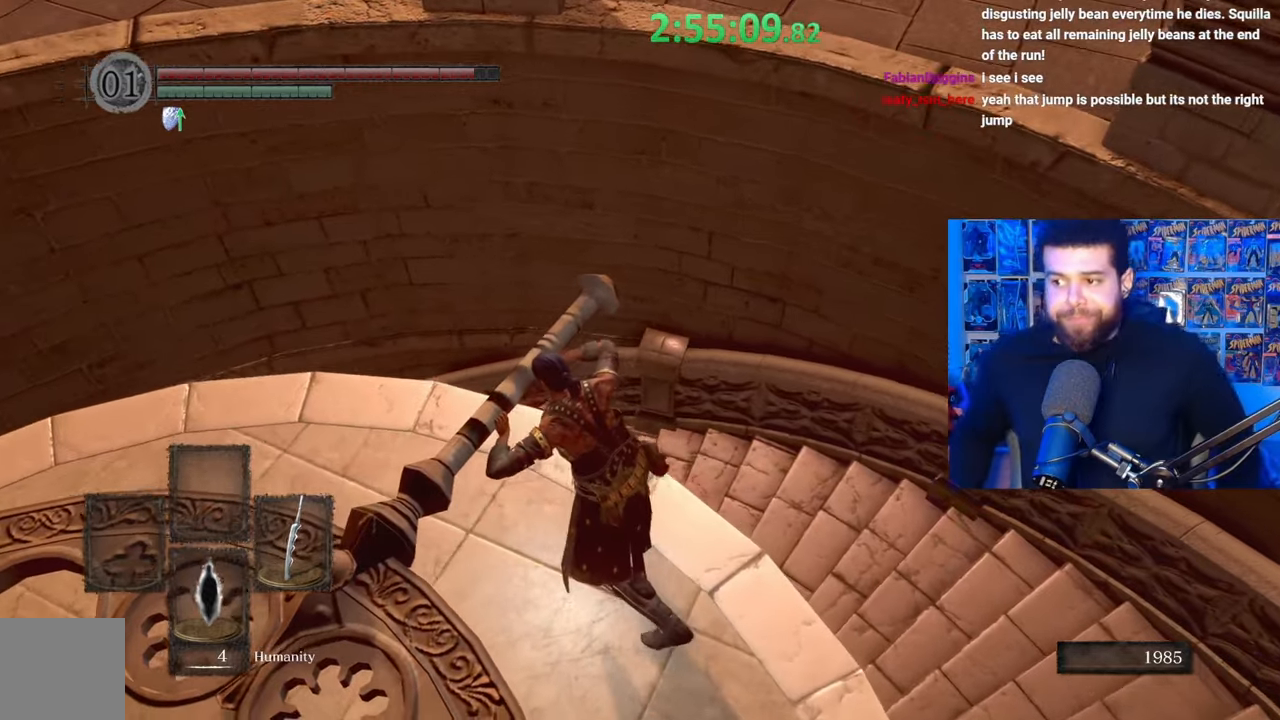
{"buttons": [], "left_stick": "center", "right_stick": "center", "events": []}
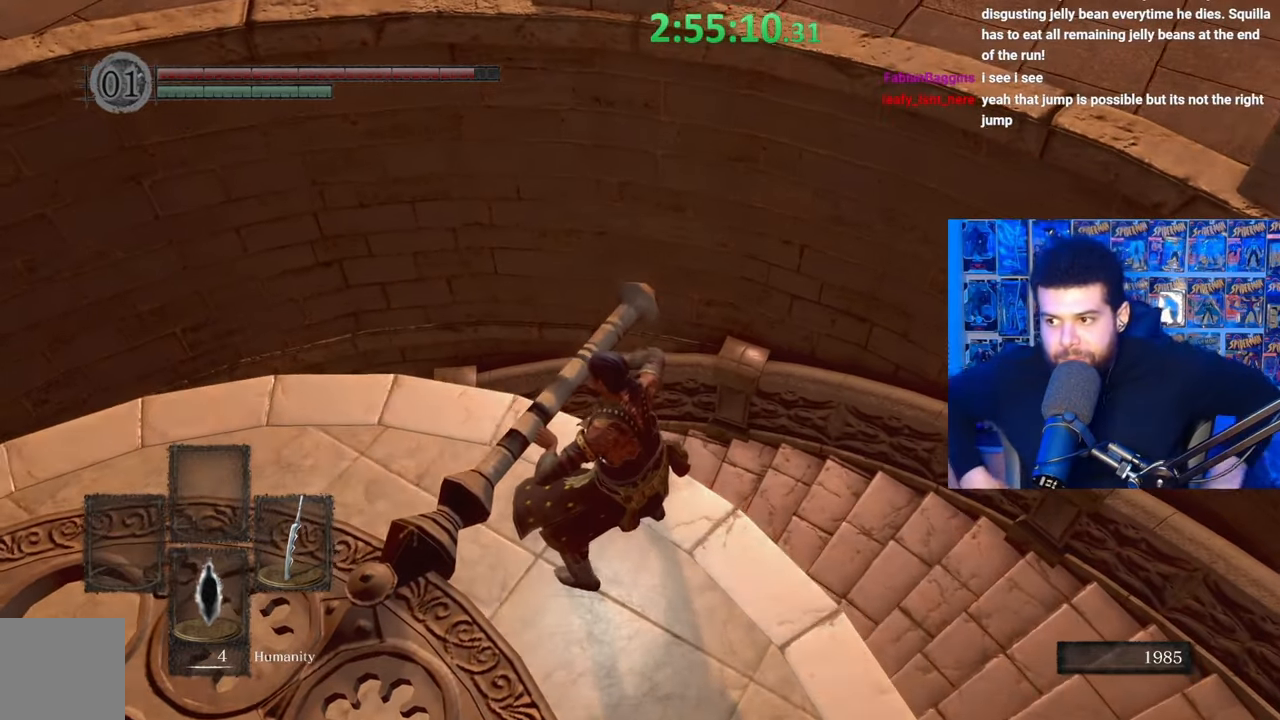
{"buttons": [], "left_stick": "center", "right_stick": "center", "events": []}
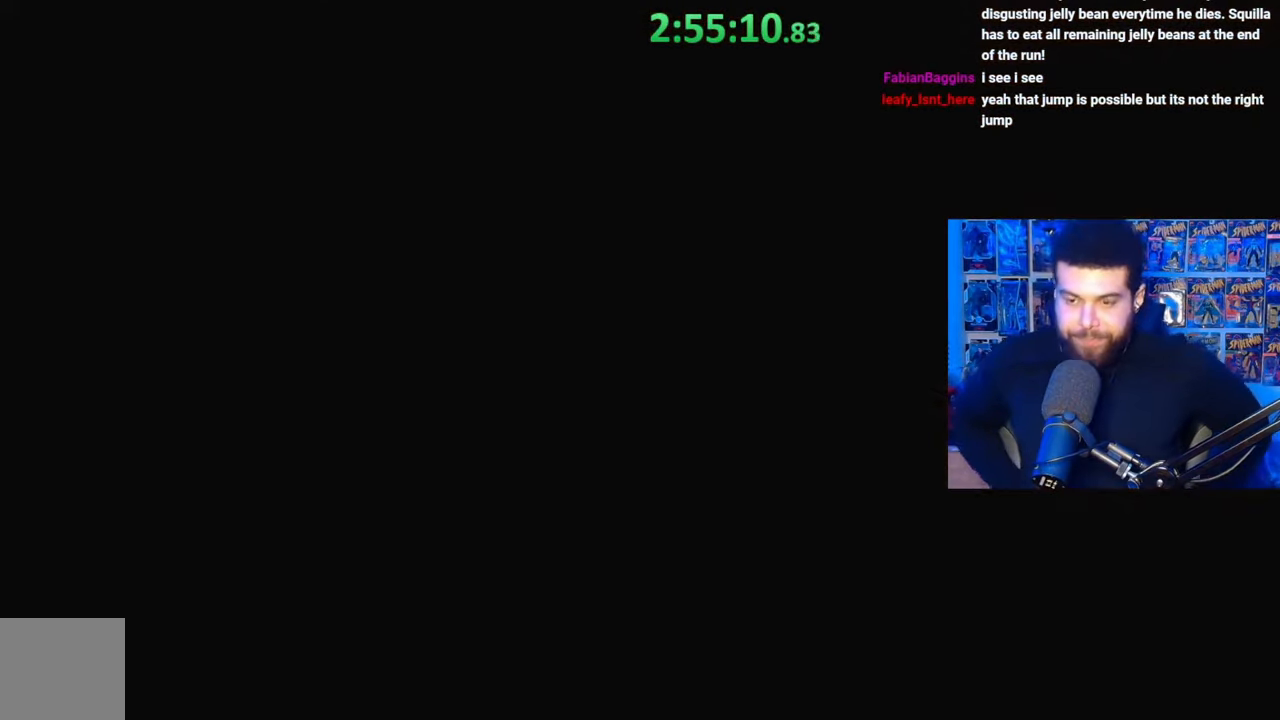
{"buttons": [], "left_stick": "center", "right_stick": "center", "events": []}
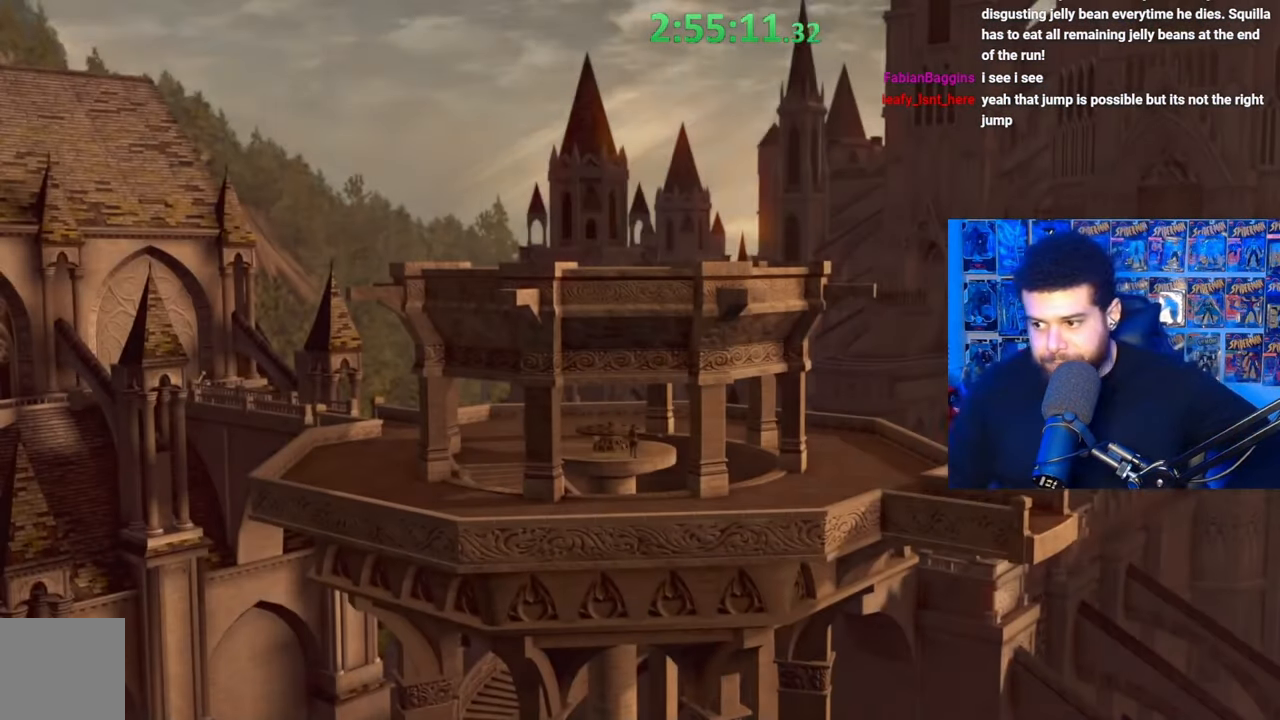
{"buttons": [], "left_stick": "center", "right_stick": "center", "events": [[317, "right_stick", "up-left"], [417, "right_stick", "center"]]}
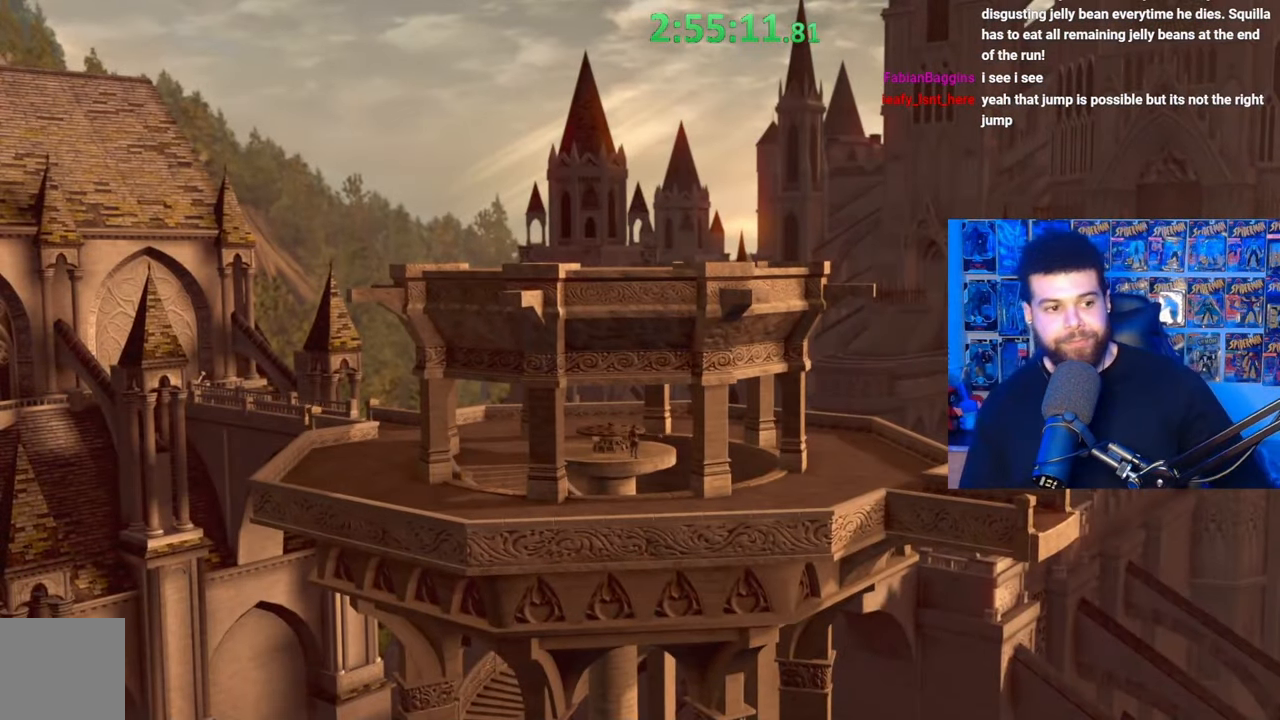
{"buttons": [], "left_stick": "center", "right_stick": "center", "events": [[133, "DPAD_DOWN", "down"], [133, "left_stick", "down-right"], [167, "DPAD_DOWN", "up"], [267, "left_stick", "center"]]}
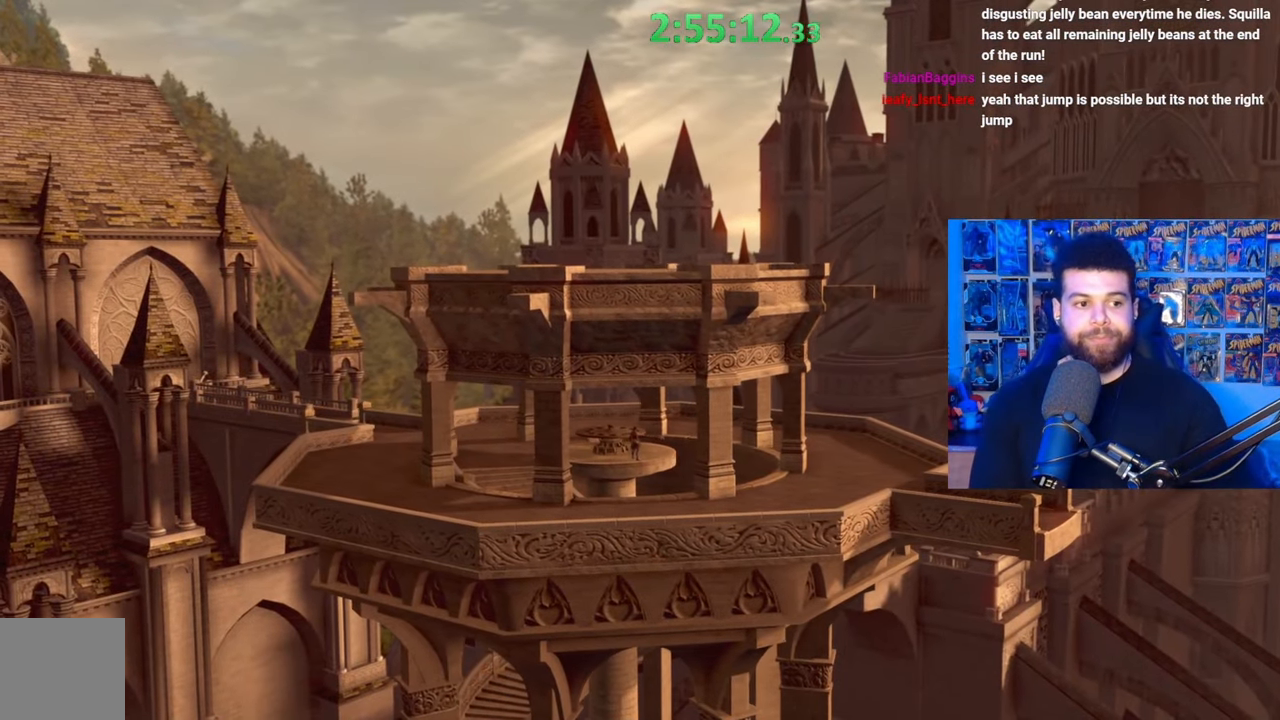
{"buttons": ["A"], "left_stick": "center", "right_stick": "center", "events": [[217, "A", "down"], [367, "A", "up"], [433, "A", "down"]]}
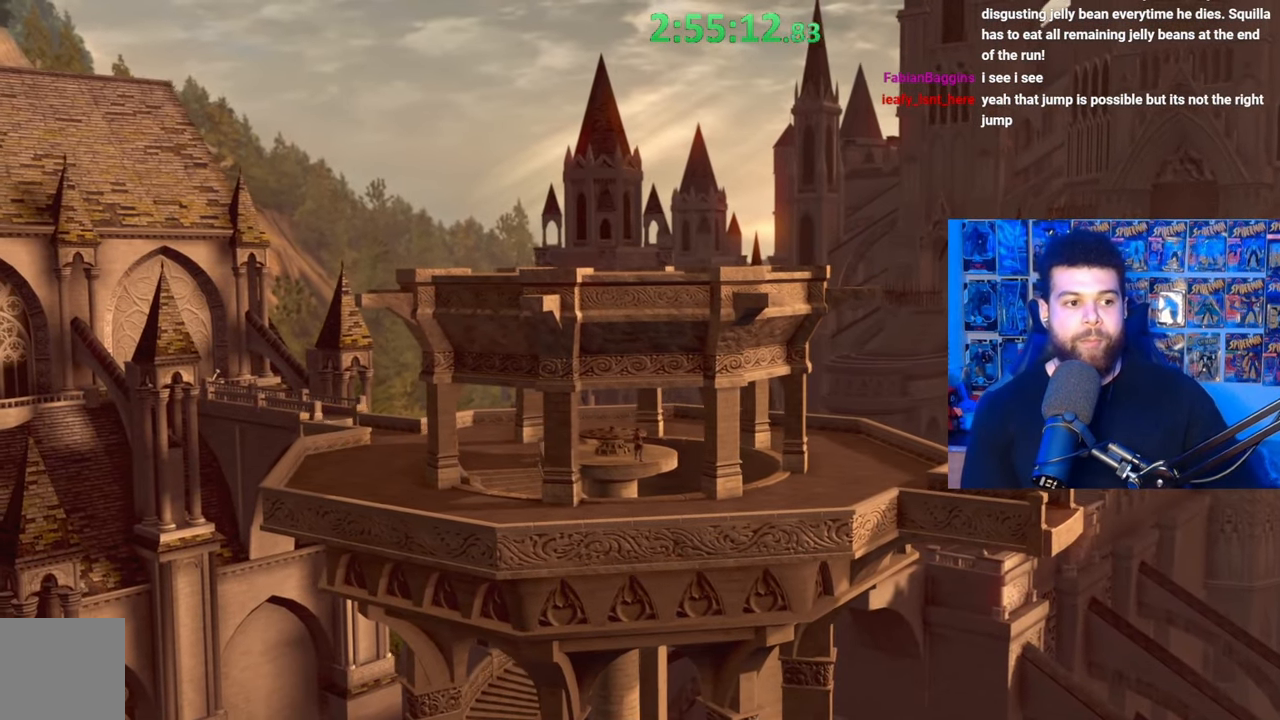
{"buttons": ["A"], "left_stick": "center", "right_stick": "center", "events": [[33, "A", "up"], [133, "A", "down"], [233, "A", "up"], [483, "A", "down"]]}
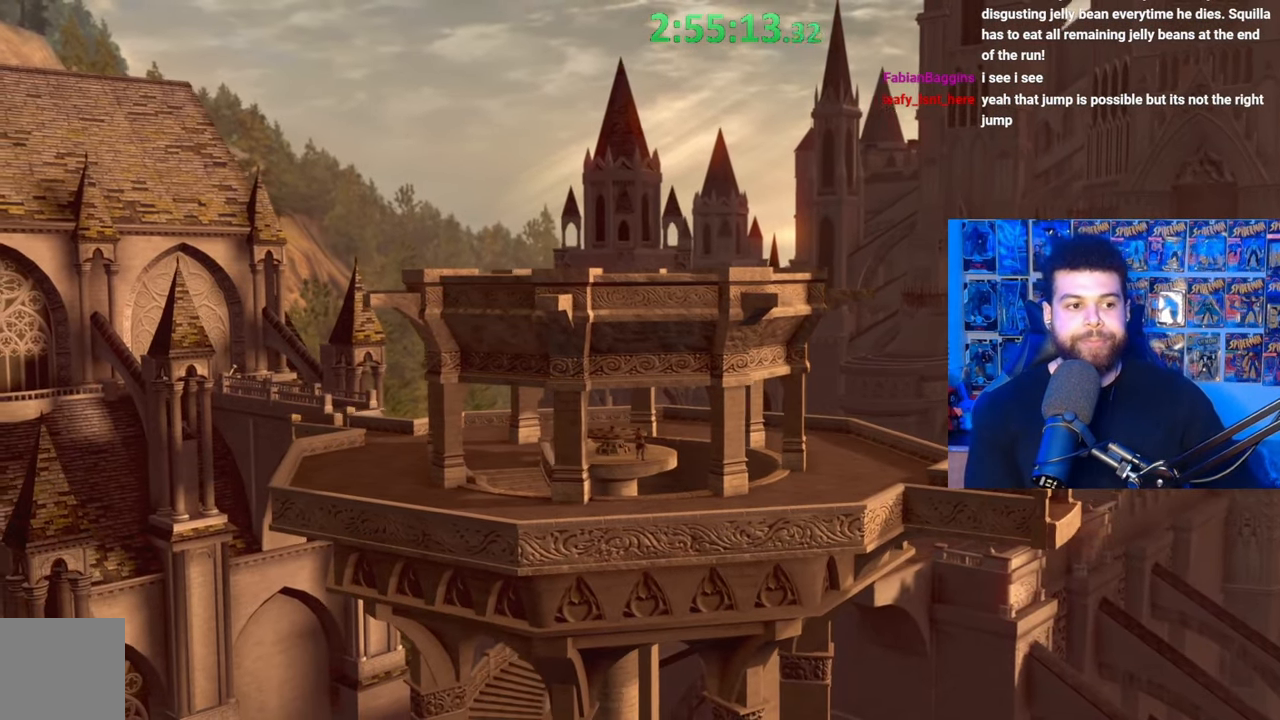
{"buttons": ["START"], "left_stick": "center", "right_stick": "center", "events": [[117, "A", "up"], [417, "START", "down"]]}
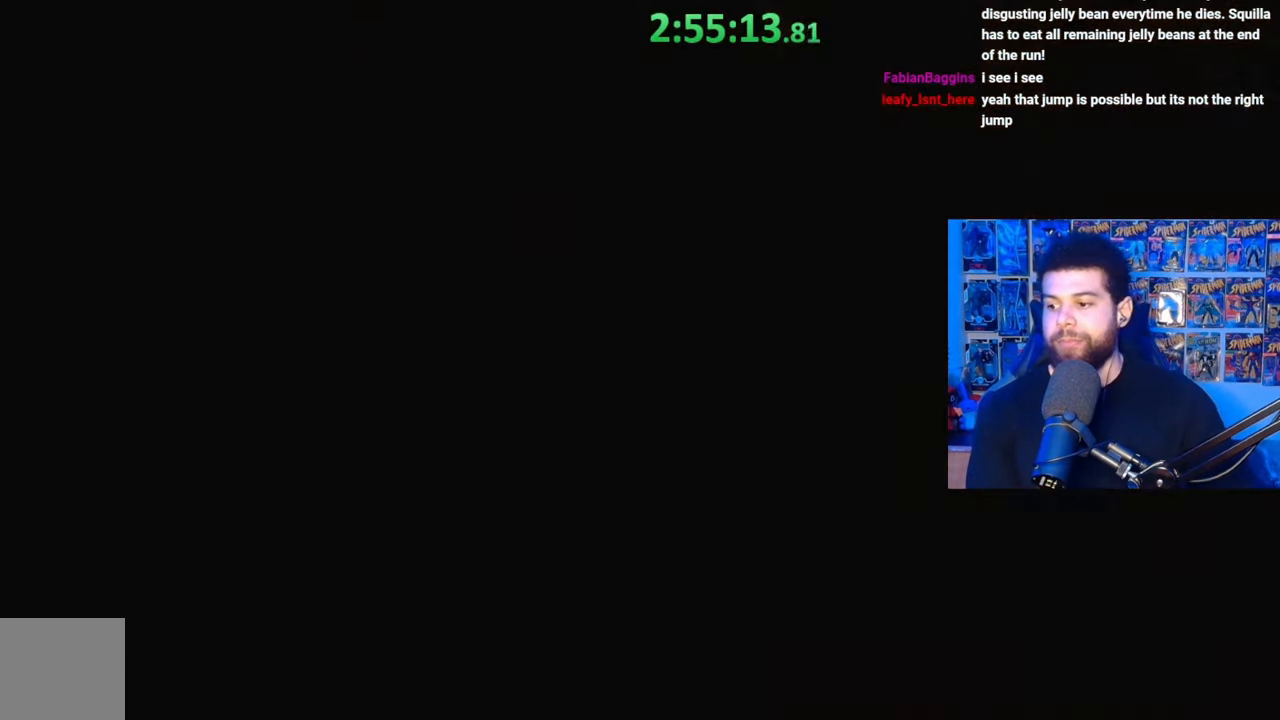
{"buttons": [], "left_stick": "center", "right_stick": "center", "events": [[67, "START", "up"], [133, "START", "down"], [233, "START", "up"]]}
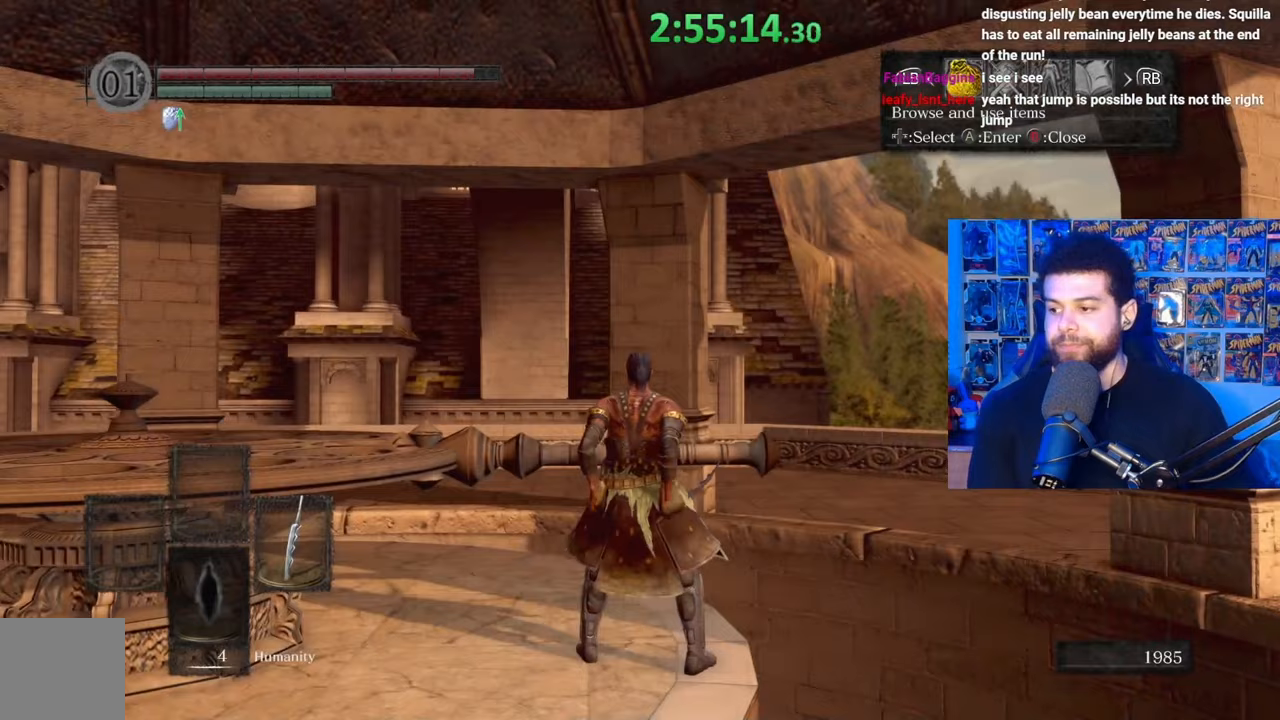
{"buttons": [], "left_stick": "left", "right_stick": "center", "events": [[117, "right_stick", "down-right"], [133, "left_stick", "down"], [217, "right_stick", "down-left"], [333, "left_stick", "down-left"], [433, "left_stick", "left"], [433, "right_stick", "center"]]}
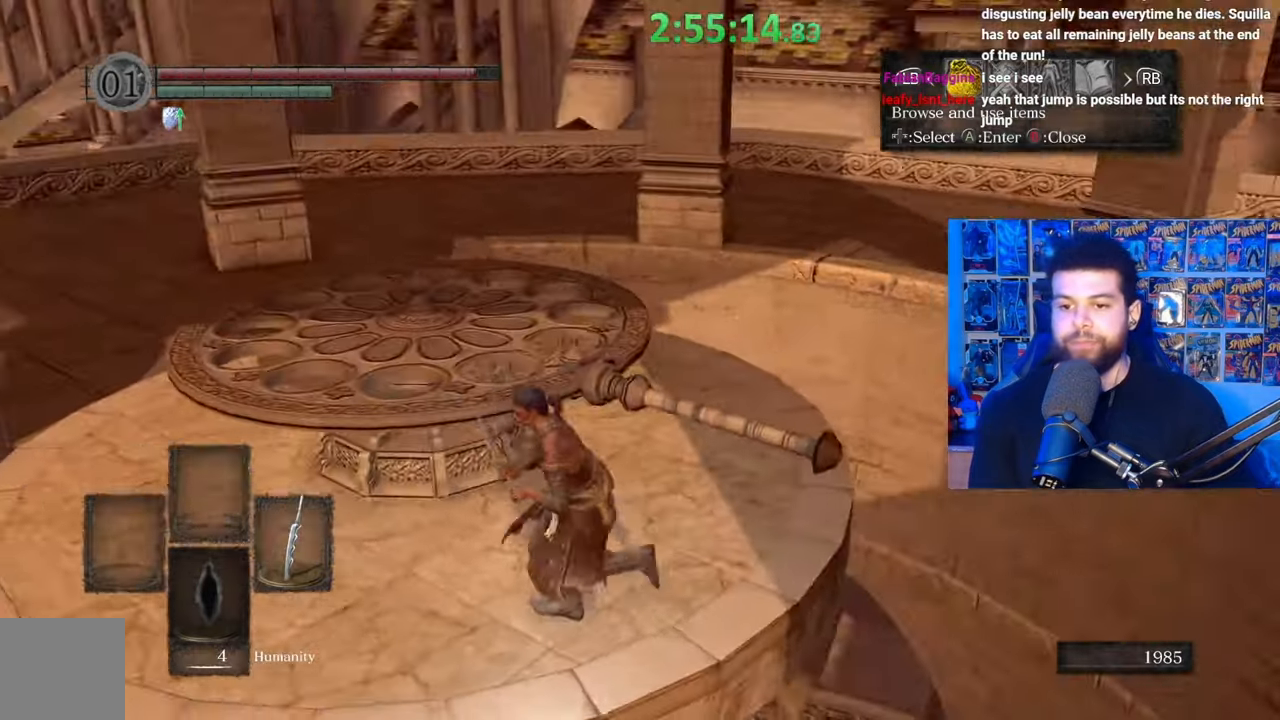
{"buttons": [], "left_stick": "up", "right_stick": "center", "events": [[17, "B", "down"], [133, "B", "up"], [167, "right_stick", "down-left"], [283, "left_stick", "up"], [467, "right_stick", "center"]]}
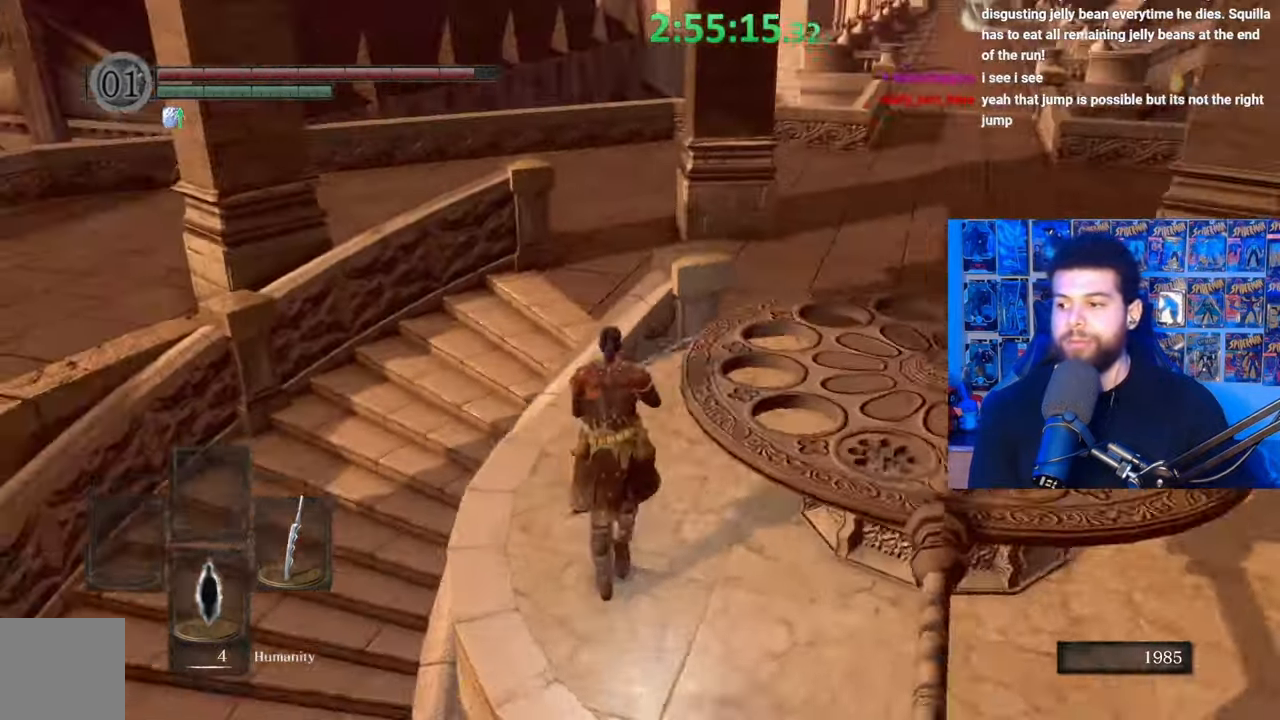
{"buttons": ["B"], "left_stick": "up-right", "right_stick": "down-left", "events": [[17, "B", "down"], [217, "left_stick", "up-right"], [383, "right_stick", "down-left"]]}
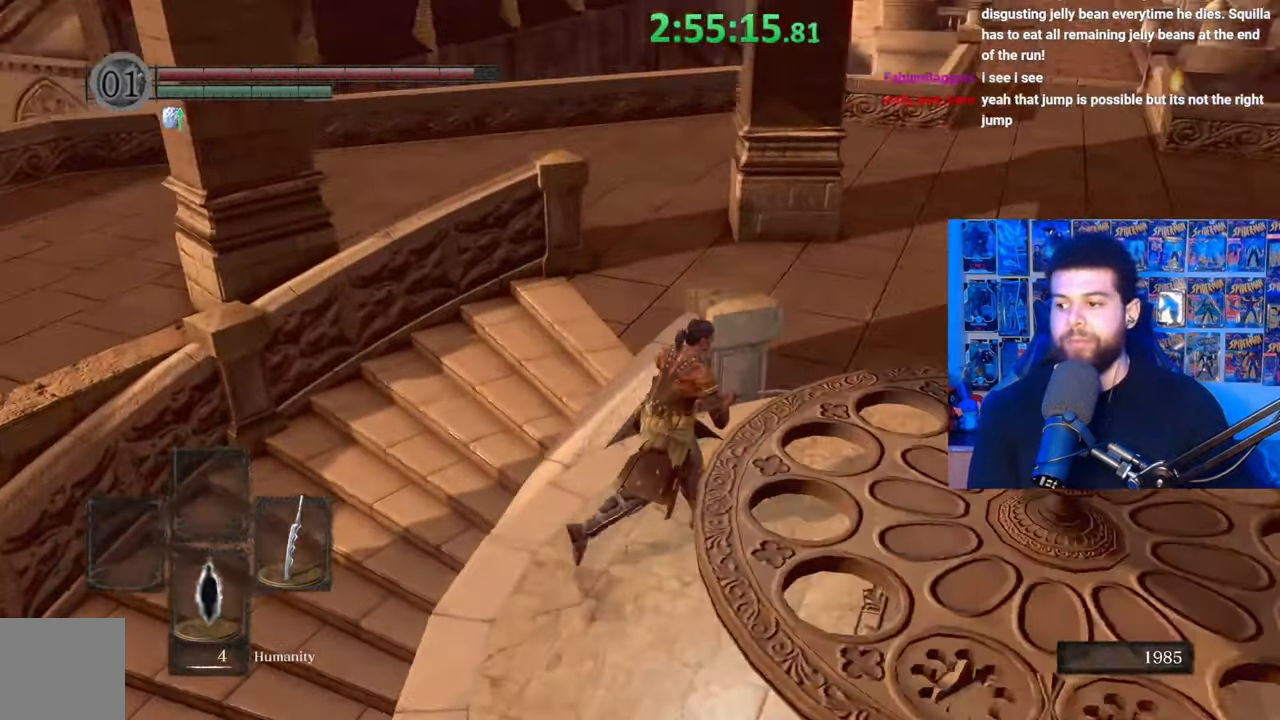
{"buttons": ["B"], "left_stick": "up-right", "right_stick": "left", "events": [[83, "right_stick", "center"], [183, "right_stick", "left"], [317, "right_stick", "center"], [383, "right_stick", "left"]]}
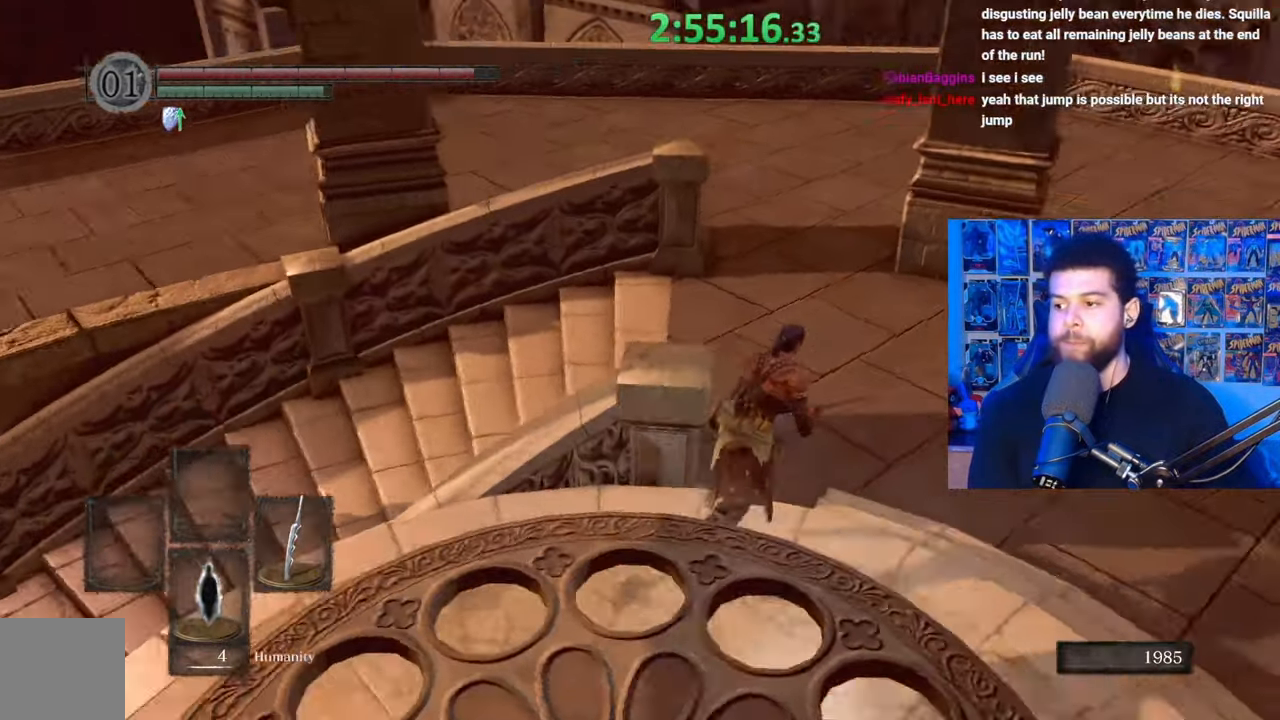
{"buttons": ["B"], "left_stick": "up-right", "right_stick": "center", "events": [[367, "right_stick", "center"]]}
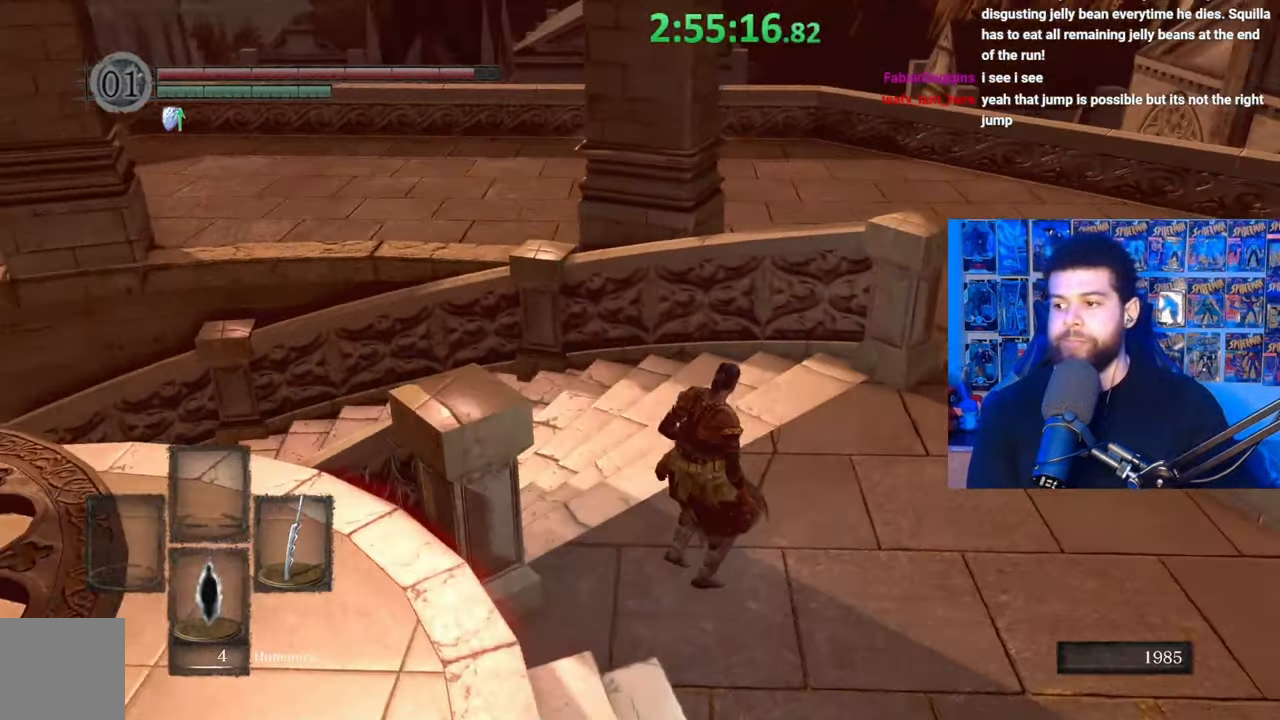
{"buttons": ["B"], "left_stick": "up-right", "right_stick": "left", "events": [[33, "right_stick", "left"]]}